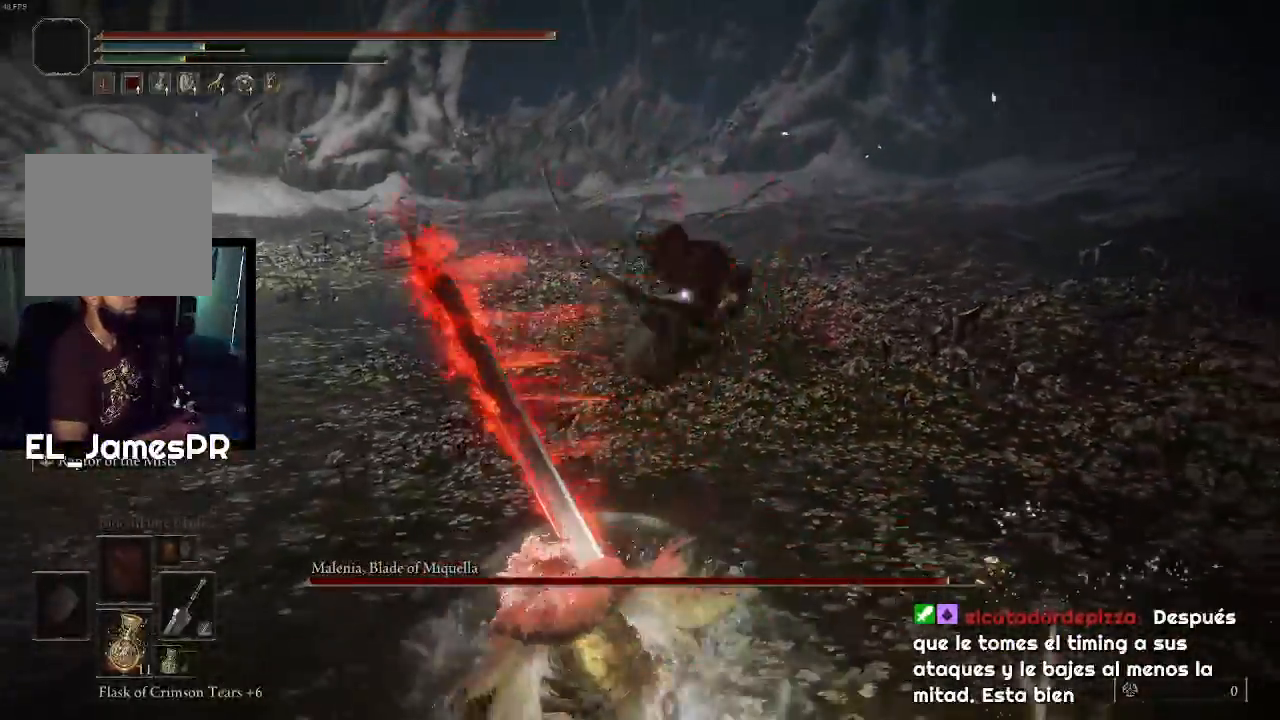
Gameplay with a controller (PlayStation layout); each line is a JSON object with the inputs held at the frame after it. "events" lists button and stick changes between this image and that frame as [ms after this image, input, new state], when the widget could be followed in between.
{"buttons": [], "left_stick": "down-left", "right_stick": "center", "events": []}
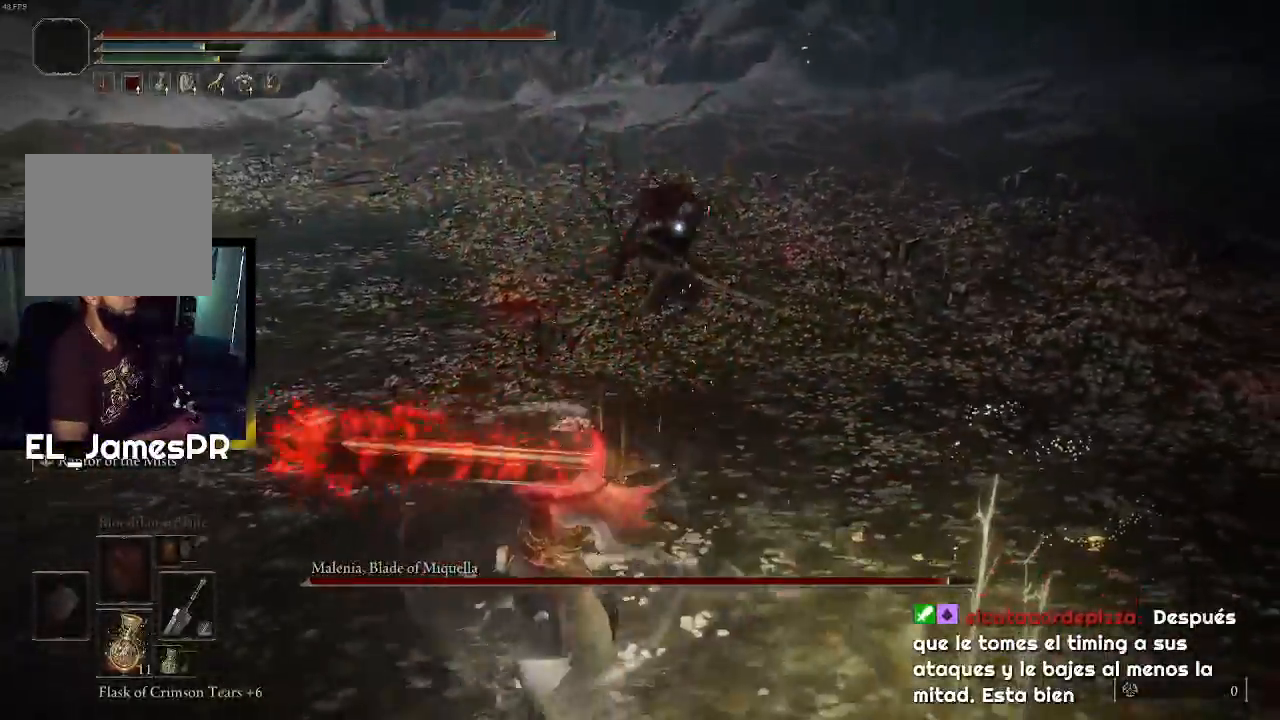
{"buttons": [], "left_stick": "down-left", "right_stick": "center", "events": []}
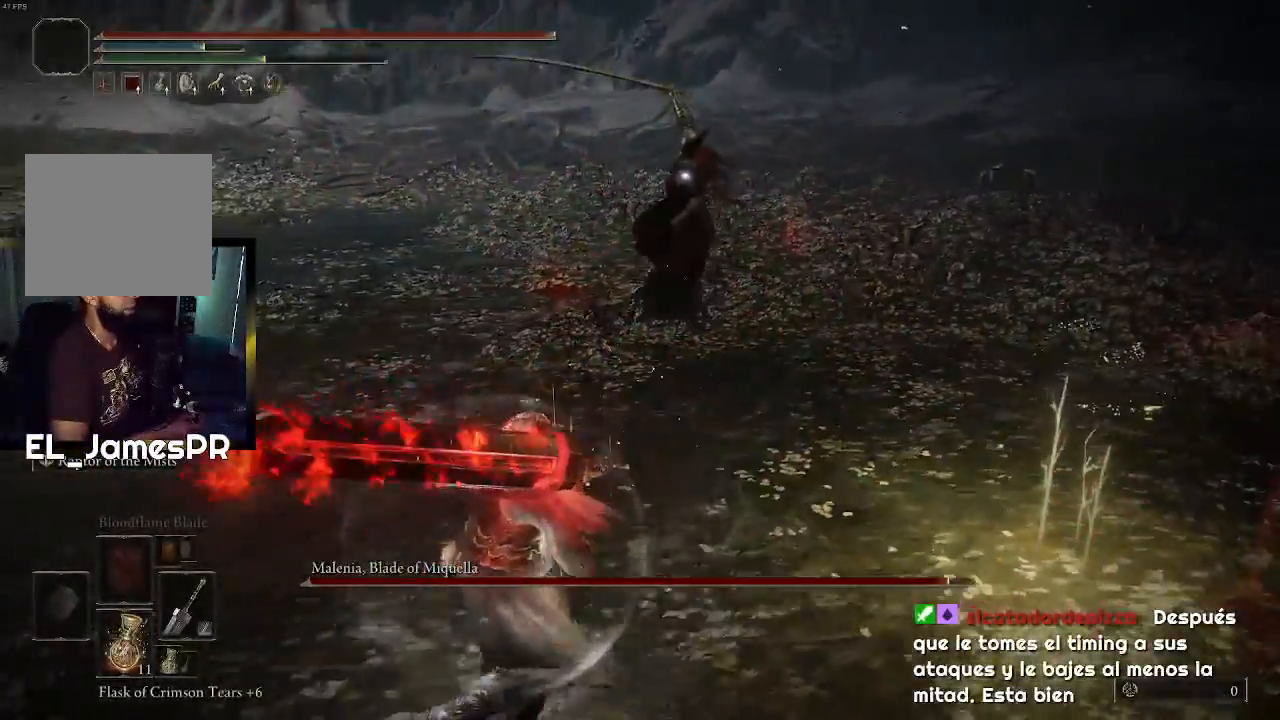
{"buttons": [], "left_stick": "left", "right_stick": "center", "events": [[500, "left_stick", "left"]]}
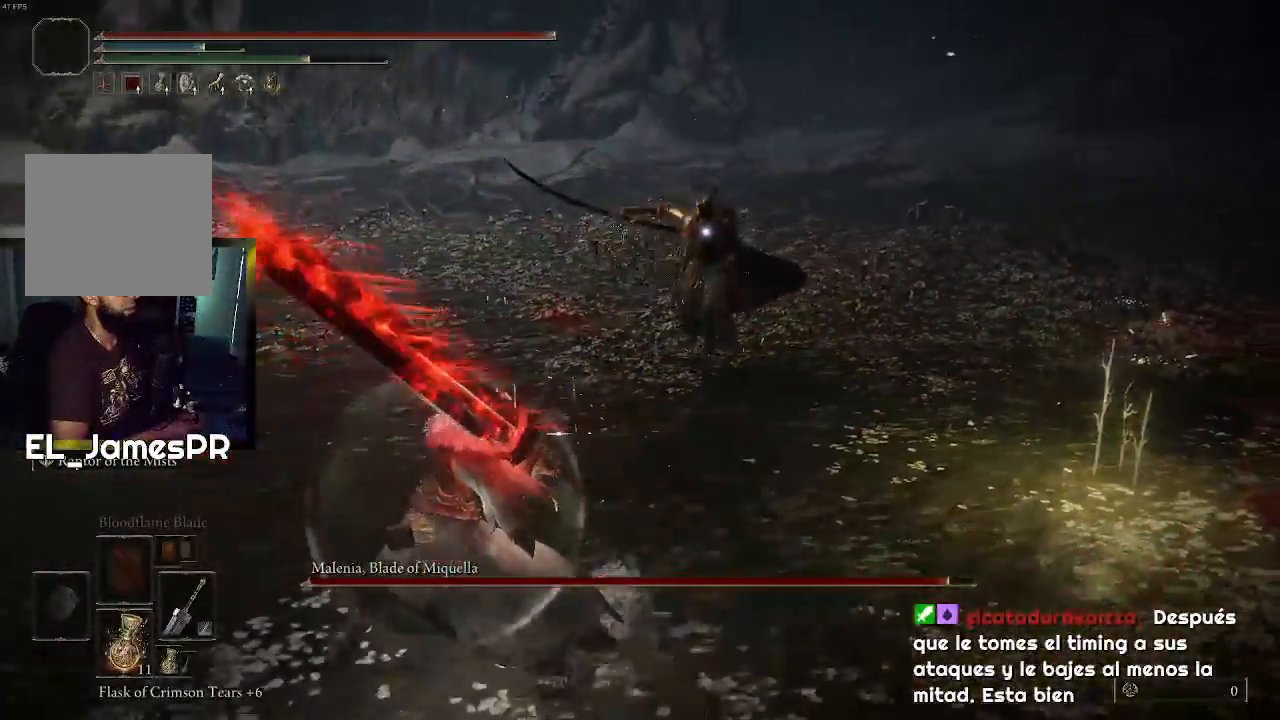
{"buttons": [], "left_stick": "down-left", "right_stick": "center", "events": [[133, "left_stick", "down-left"], [300, "CIRCLE", "down"], [433, "CIRCLE", "up"]]}
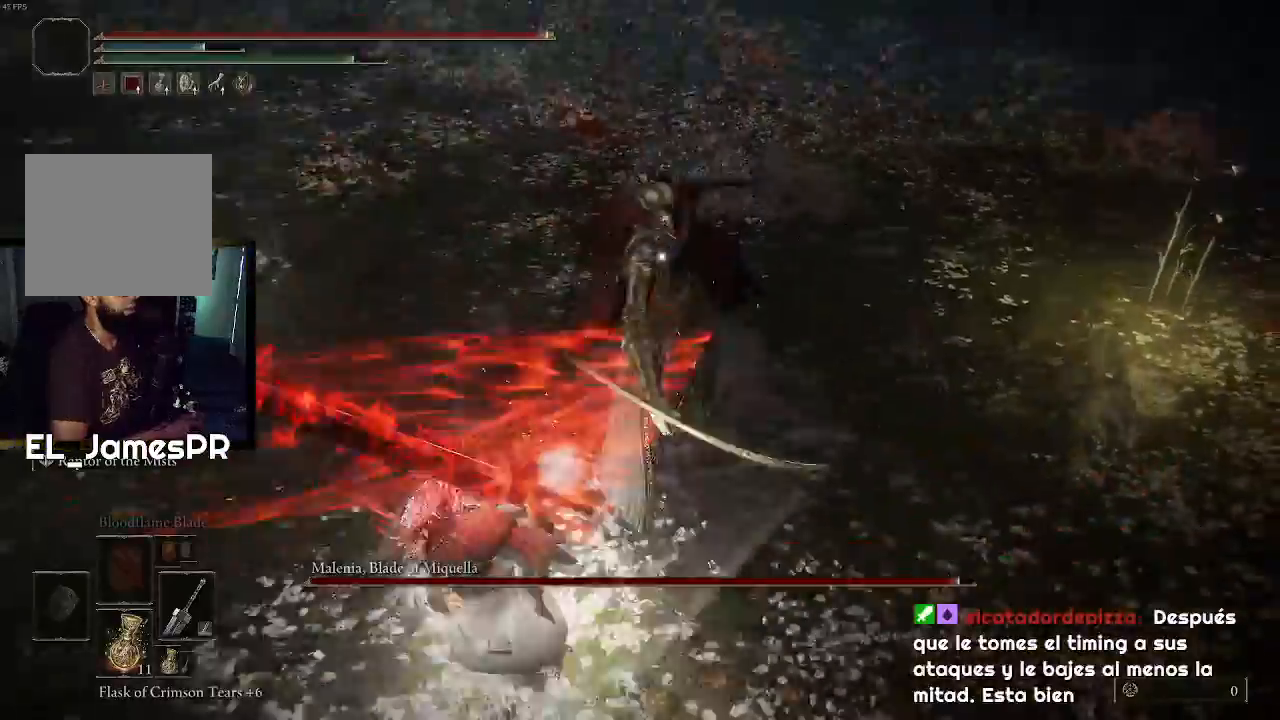
{"buttons": [], "left_stick": "down-left", "right_stick": "center", "events": [[200, "CIRCLE", "down"], [300, "CIRCLE", "up"], [367, "CIRCLE", "down"], [433, "CIRCLE", "up"]]}
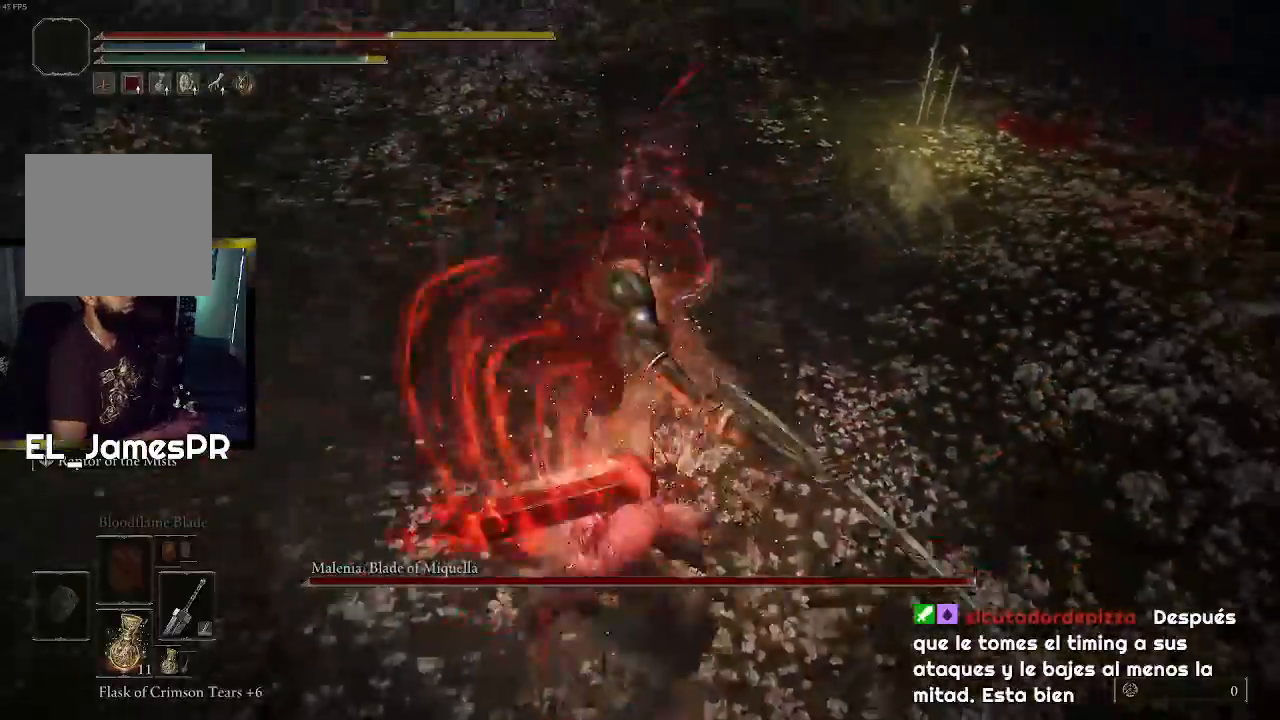
{"buttons": ["CIRCLE"], "left_stick": "down-left", "right_stick": "center", "events": [[33, "CIRCLE", "down"], [133, "CIRCLE", "up"], [367, "CIRCLE", "down"]]}
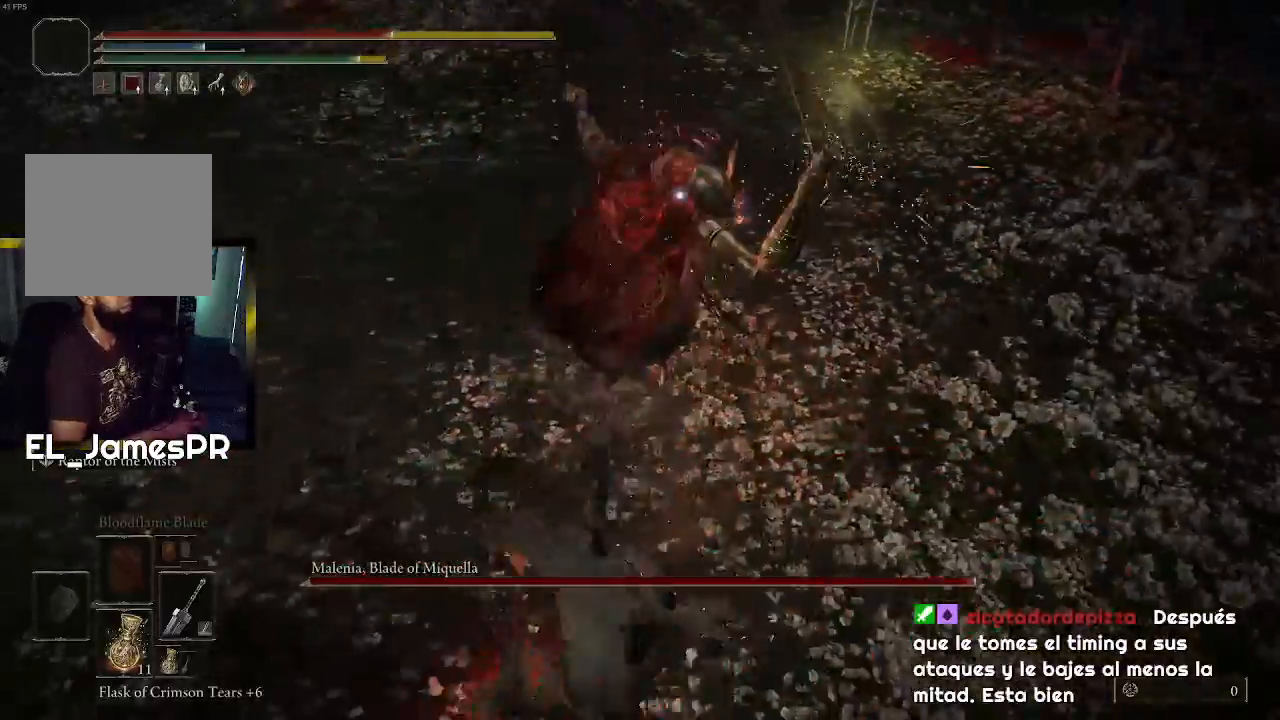
{"buttons": ["CIRCLE"], "left_stick": "down-left", "right_stick": "center", "events": [[33, "CIRCLE", "up"], [267, "CIRCLE", "down"], [400, "CIRCLE", "up"], [433, "CIRCLE", "down"]]}
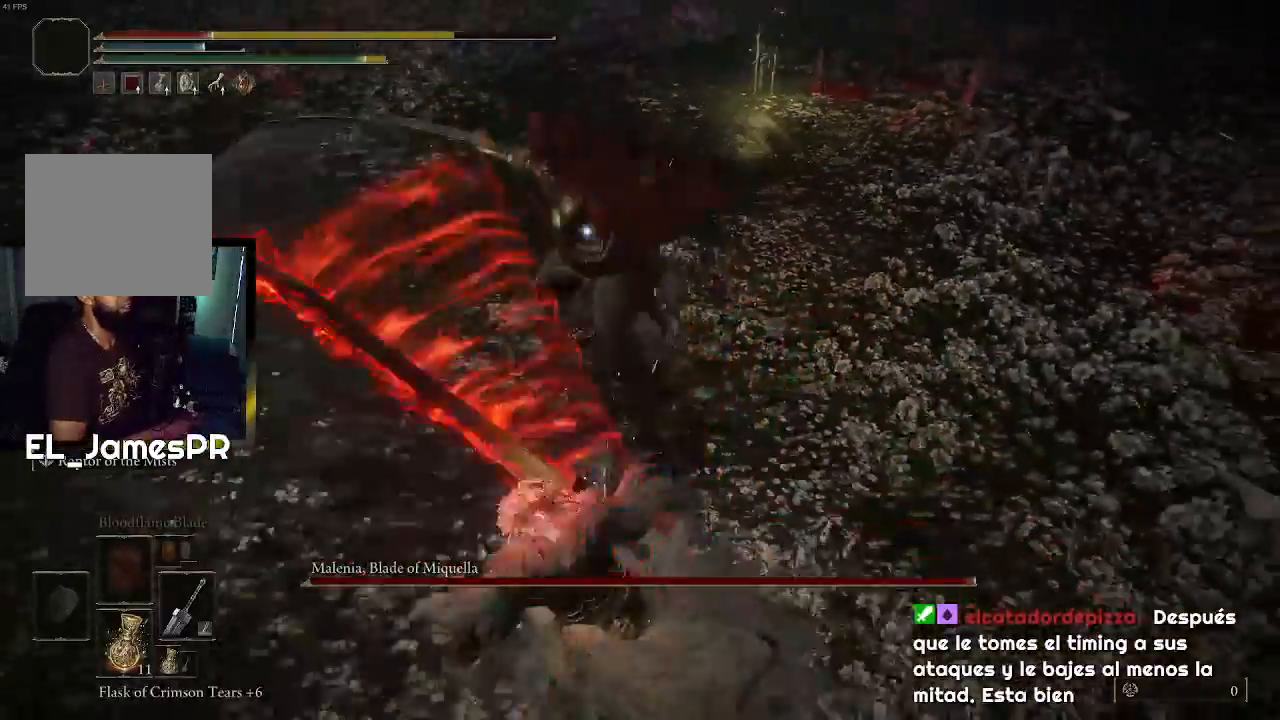
{"buttons": ["L2"], "left_stick": "up", "right_stick": "center", "events": [[33, "CIRCLE", "up"], [467, "L2", "down"], [500, "left_stick", "up"]]}
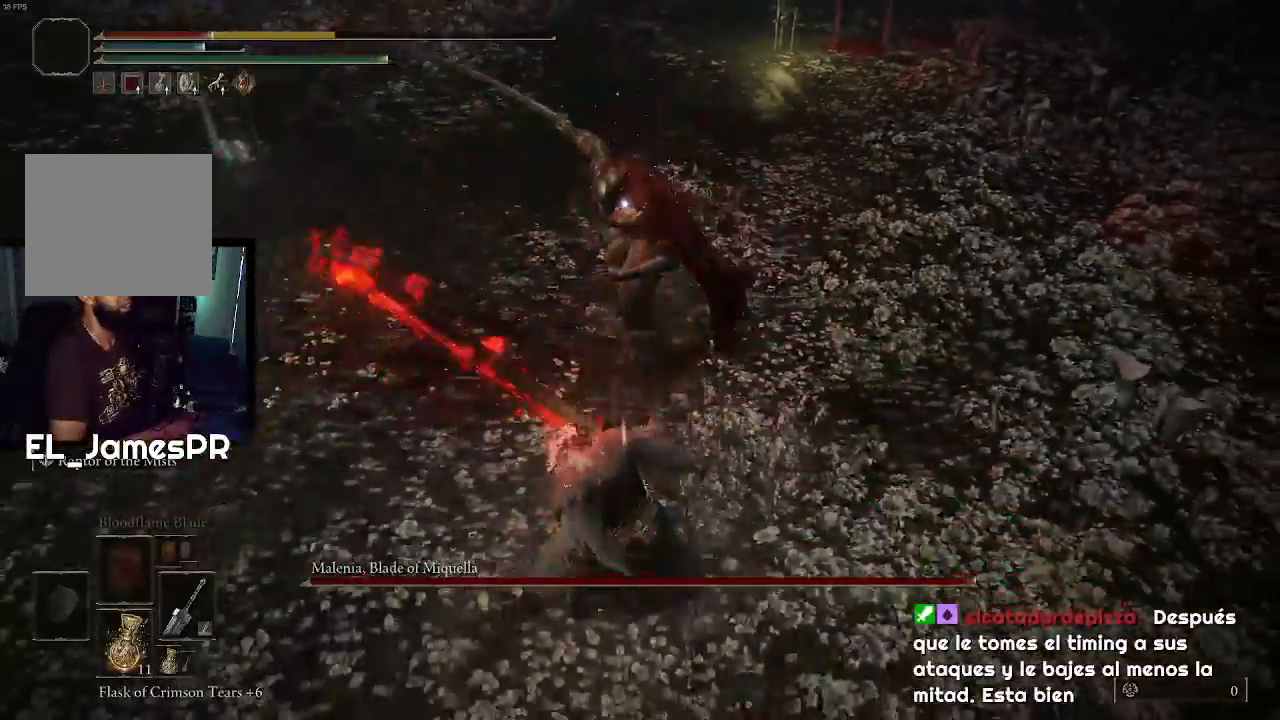
{"buttons": [], "left_stick": "left", "right_stick": "center", "events": [[167, "L2", "up"], [267, "left_stick", "up-left"], [467, "left_stick", "left"]]}
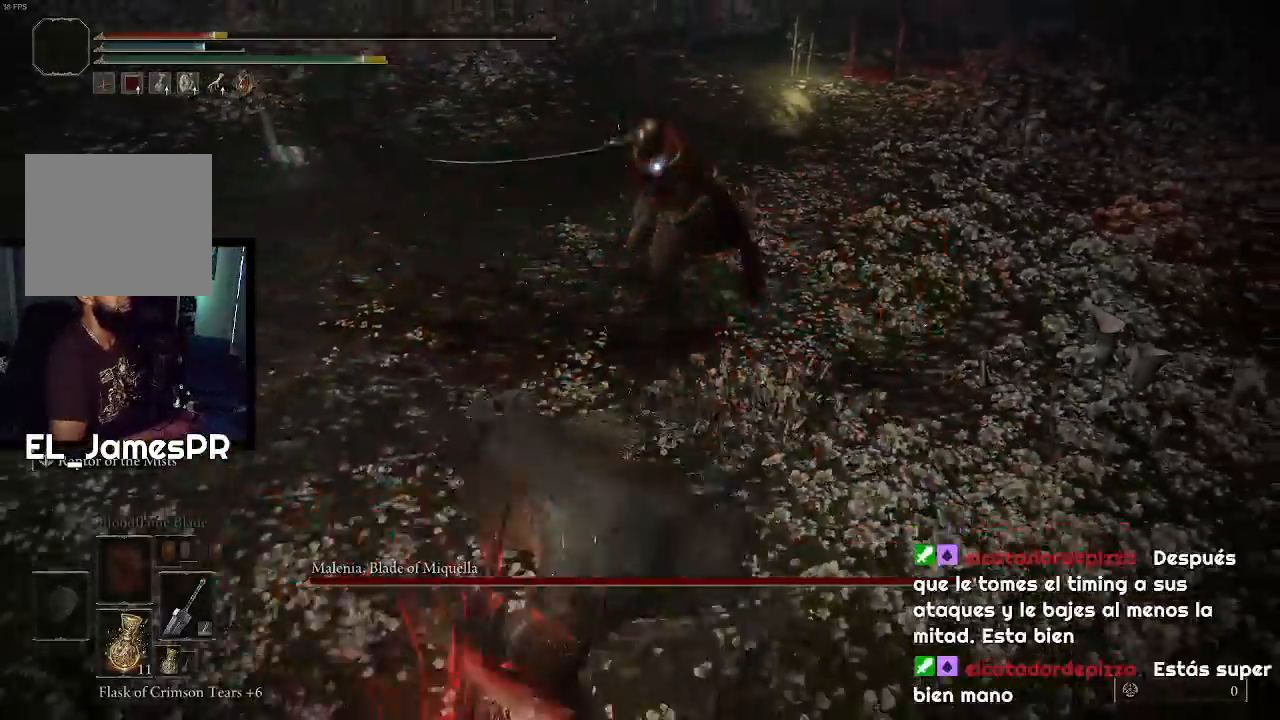
{"buttons": [], "left_stick": "left", "right_stick": "center", "events": []}
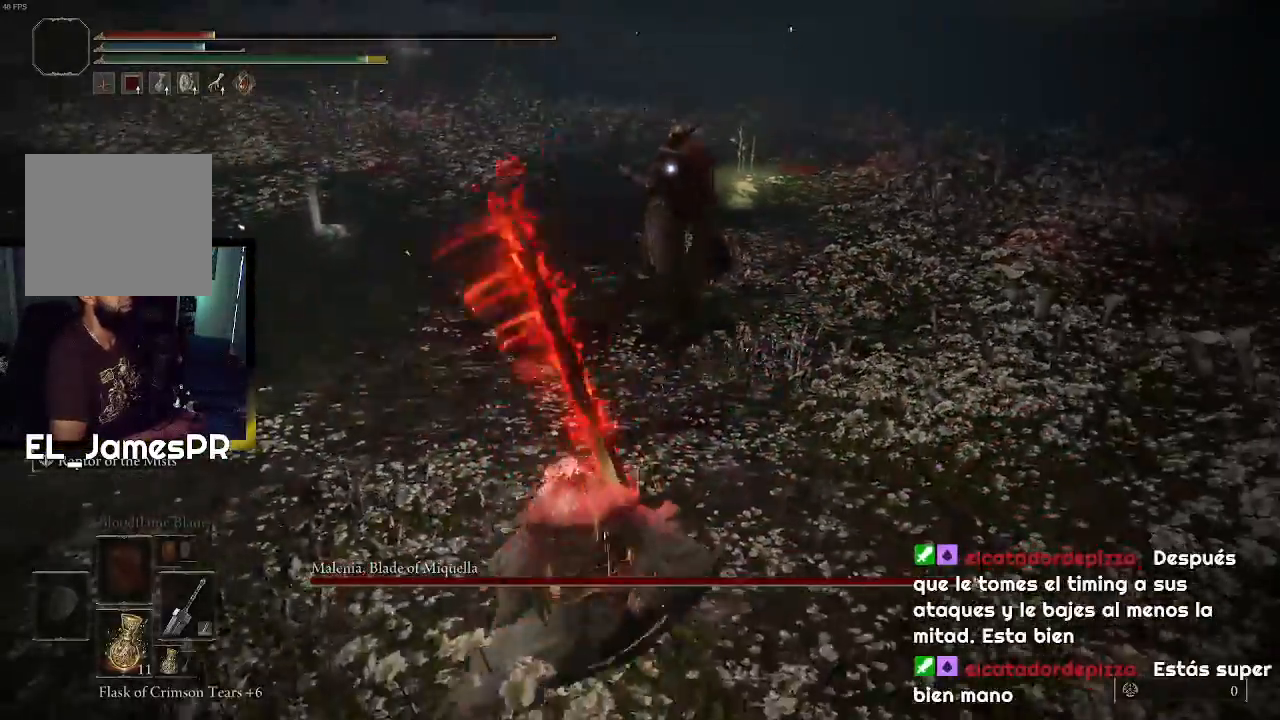
{"buttons": ["CIRCLE"], "left_stick": "left", "right_stick": "center", "events": [[333, "CIRCLE", "down"]]}
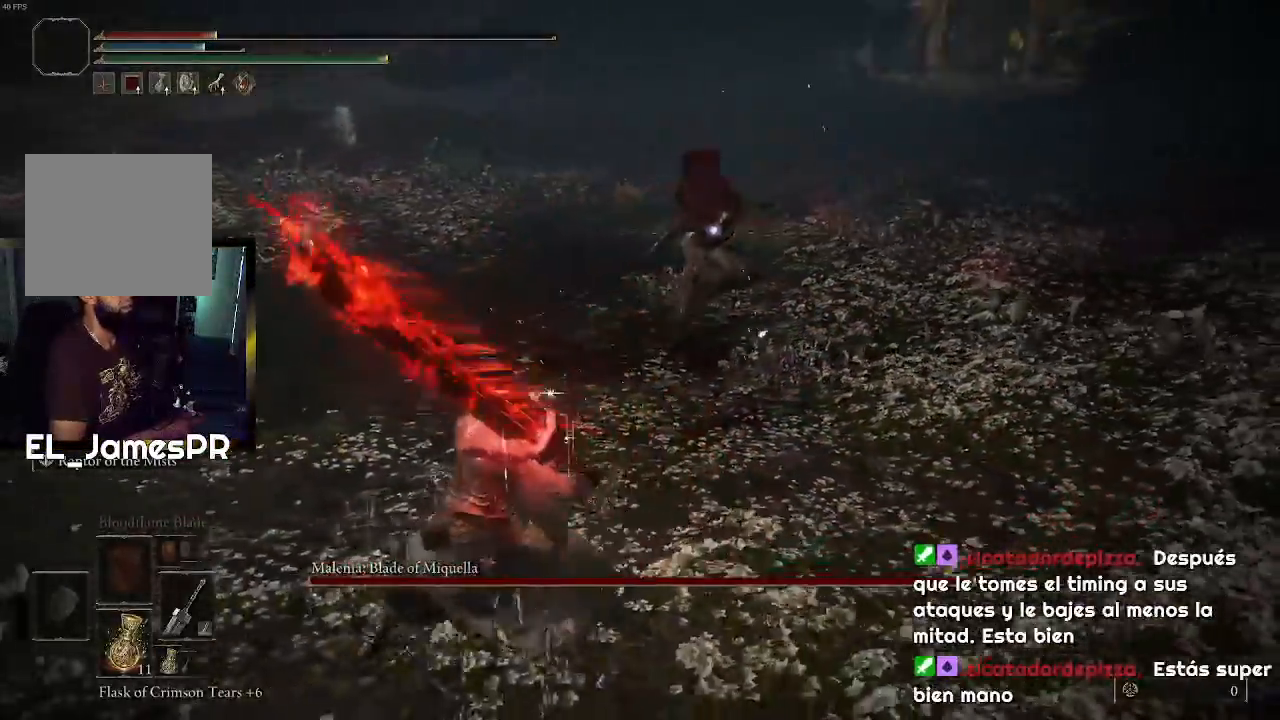
{"buttons": [], "left_stick": "left", "right_stick": "center", "events": [[167, "CIRCLE", "up"], [367, "CIRCLE", "down"], [467, "CIRCLE", "up"]]}
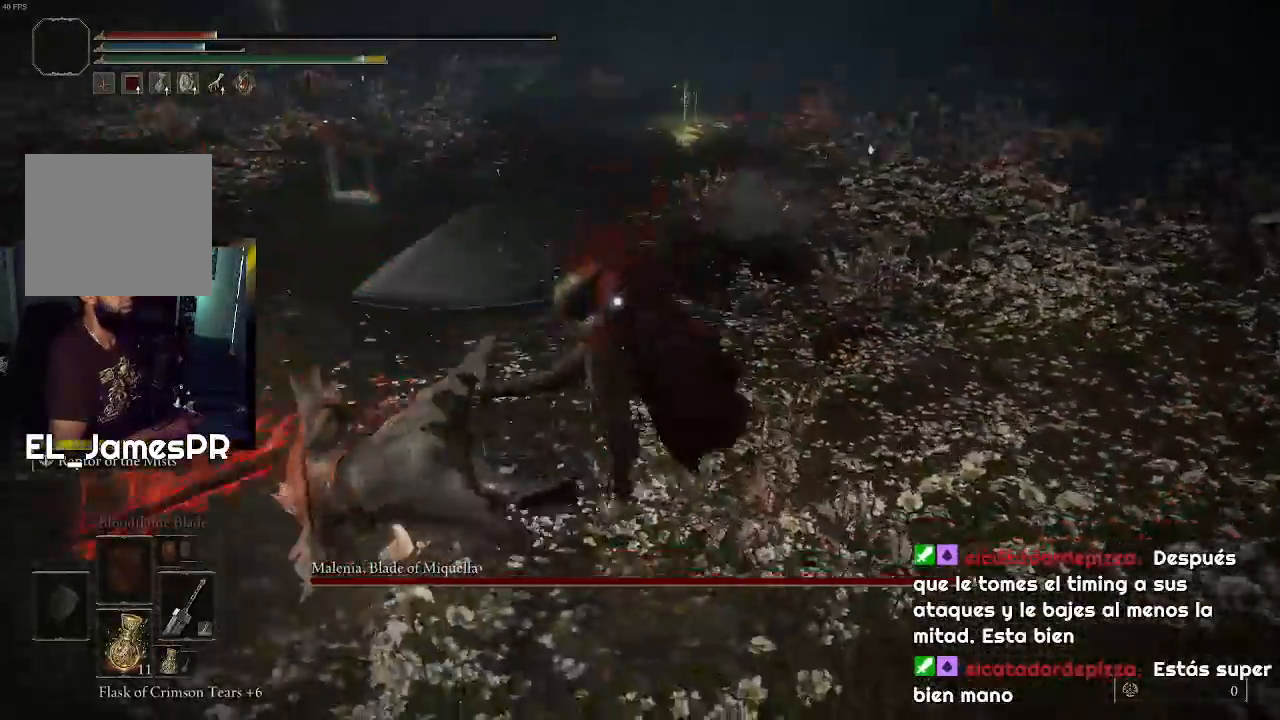
{"buttons": [], "left_stick": "left", "right_stick": "center", "events": [[33, "CIRCLE", "down"], [133, "CIRCLE", "up"]]}
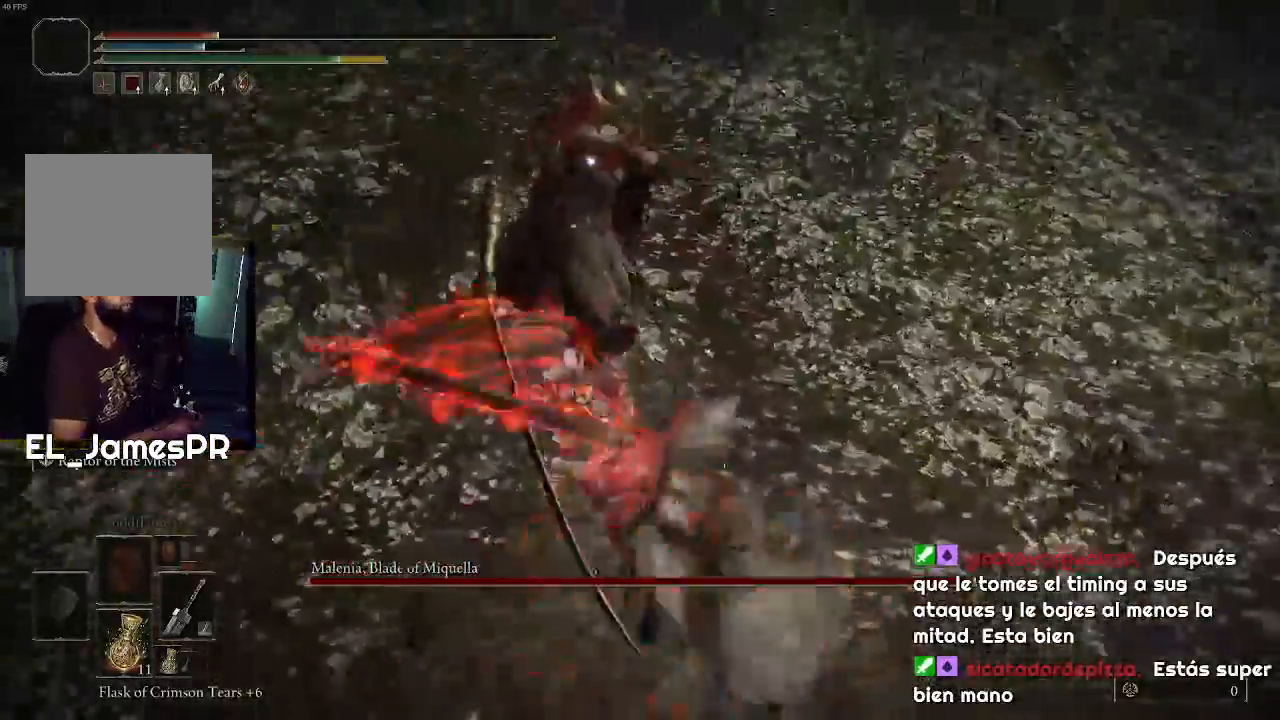
{"buttons": ["R1"], "left_stick": "up", "right_stick": "center", "events": [[167, "left_stick", "up-left"], [233, "R1", "down"], [300, "left_stick", "up"], [400, "R1", "up"], [433, "R1", "down"]]}
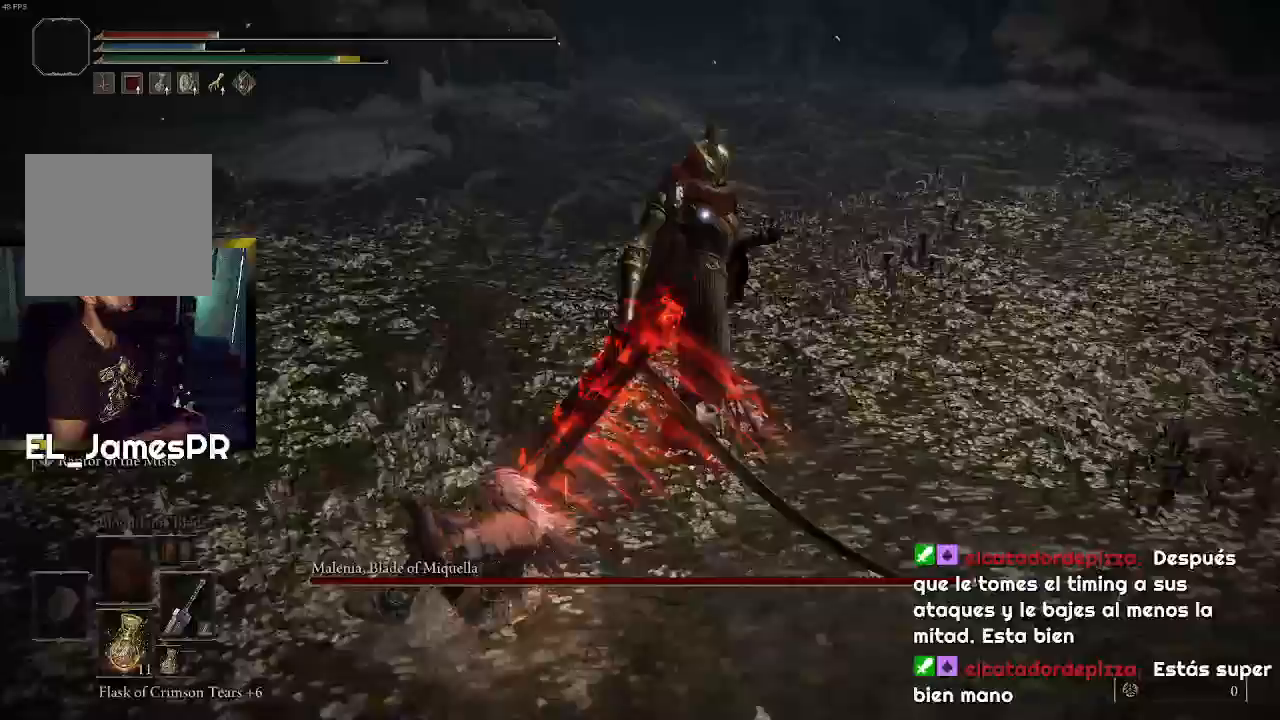
{"buttons": [], "left_stick": "up", "right_stick": "center", "events": [[100, "R1", "up"], [167, "R1", "down"], [267, "R1", "up"], [333, "R1", "down"], [467, "R1", "up"]]}
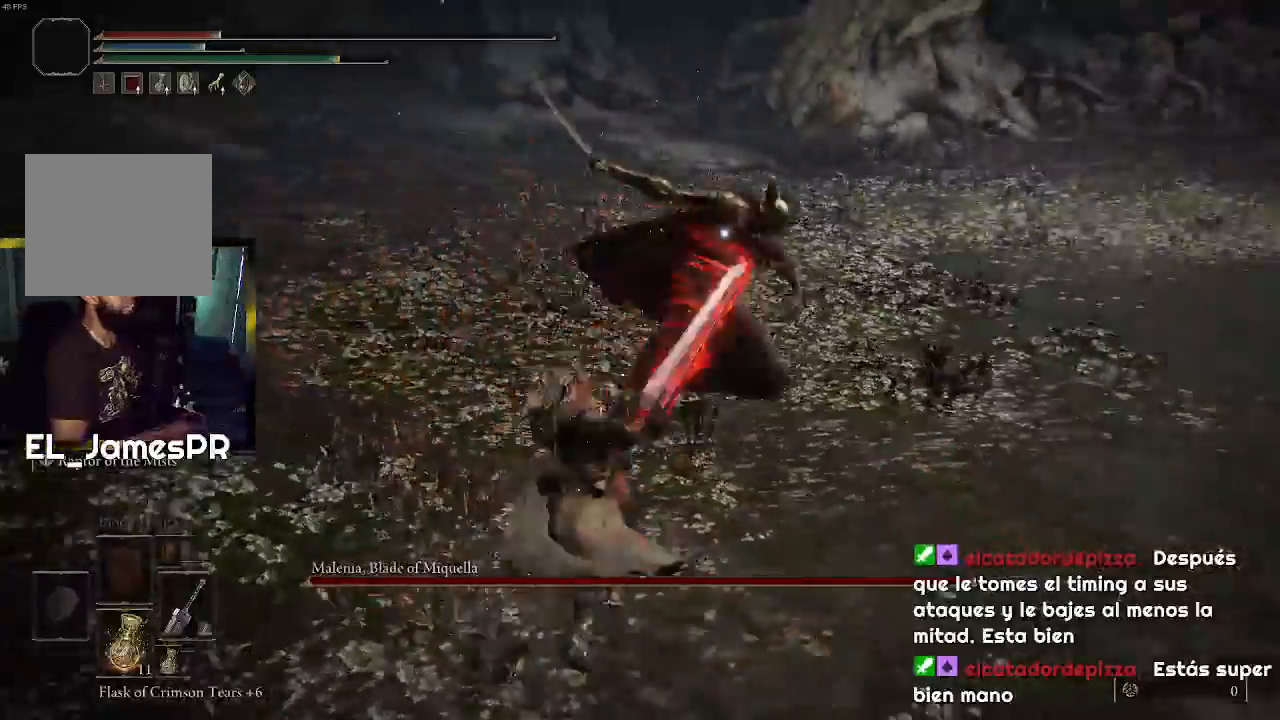
{"buttons": [], "left_stick": "center", "right_stick": "center", "events": [[233, "left_stick", "center"]]}
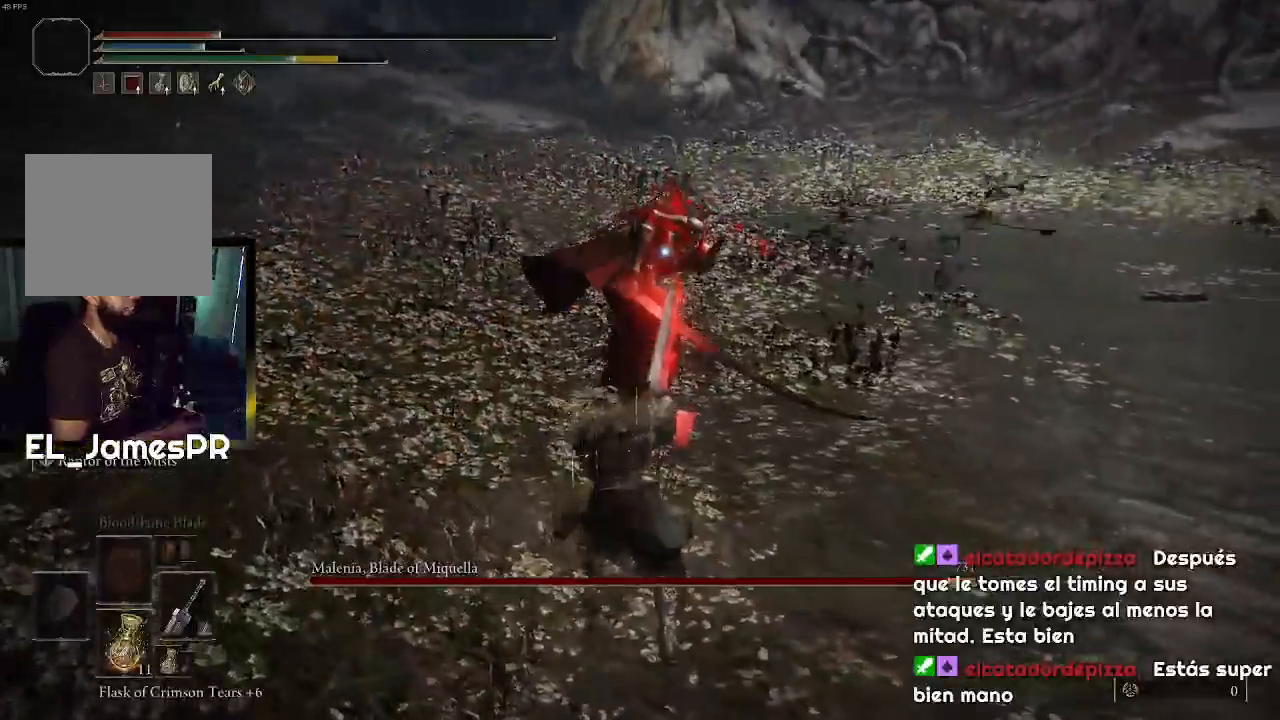
{"buttons": [], "left_stick": "down", "right_stick": "center", "events": [[67, "left_stick", "down"], [167, "CIRCLE", "down"], [267, "CIRCLE", "up"], [300, "CIRCLE", "down"], [467, "CIRCLE", "up"]]}
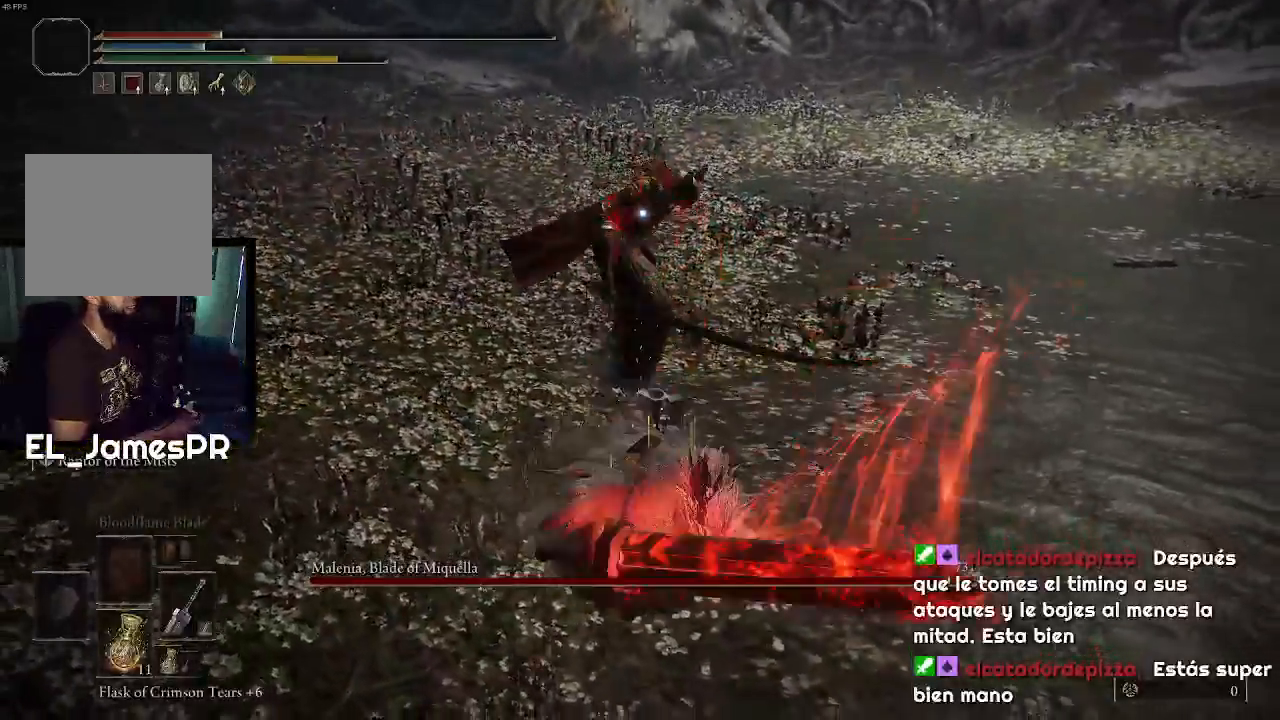
{"buttons": ["CIRCLE"], "left_stick": "down", "right_stick": "center", "events": [[267, "CIRCLE", "down"], [367, "CIRCLE", "up"], [433, "CIRCLE", "down"]]}
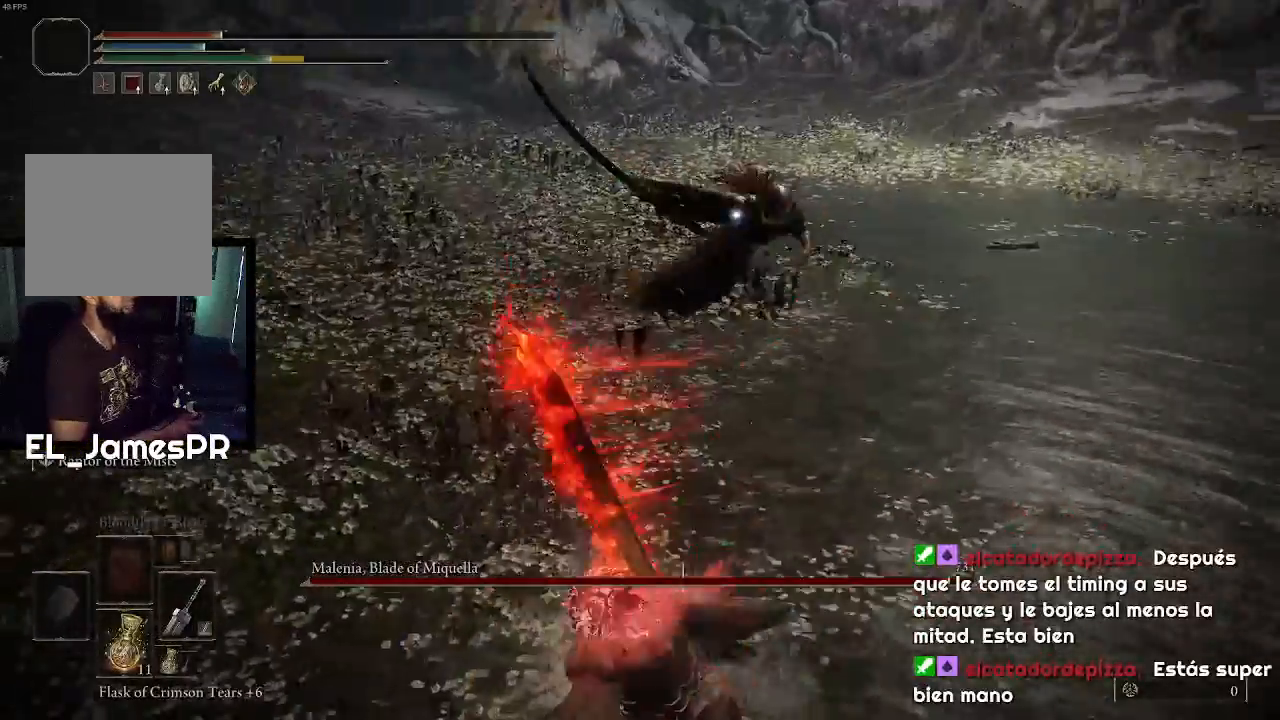
{"buttons": [], "left_stick": "down", "right_stick": "center", "events": [[33, "CIRCLE", "up"], [100, "CIRCLE", "down"], [200, "CIRCLE", "up"]]}
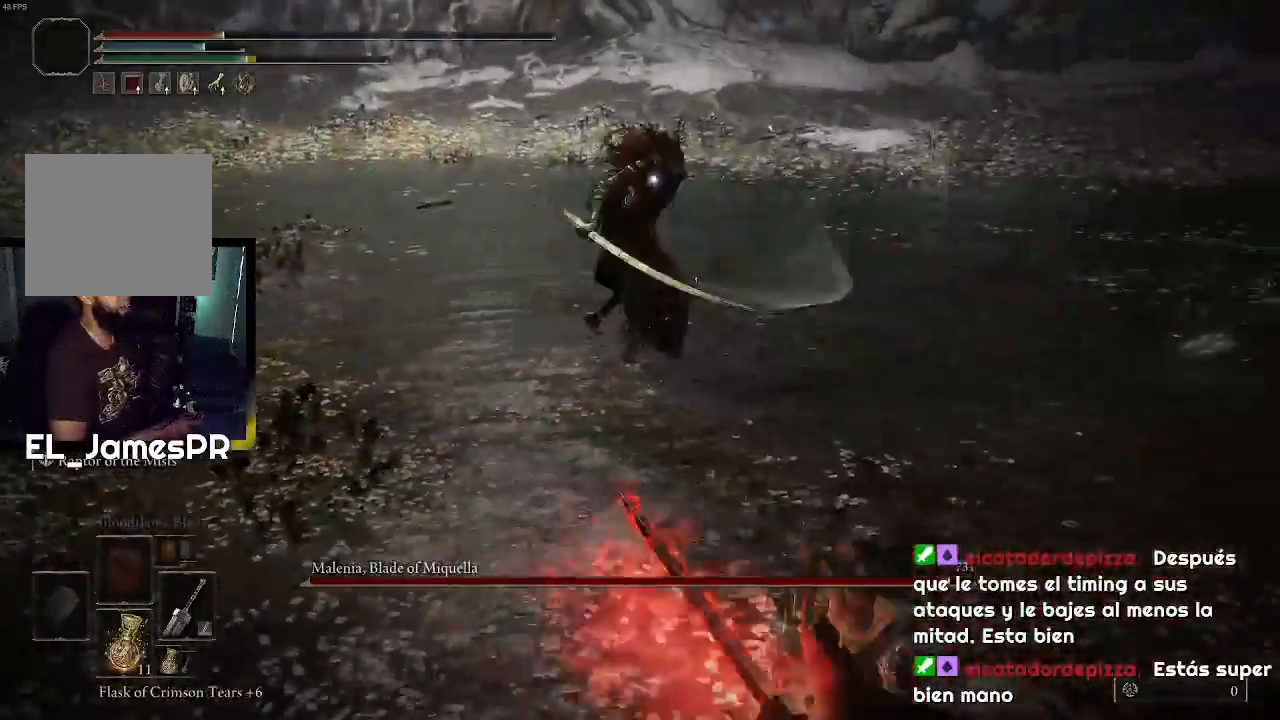
{"buttons": [], "left_stick": "down-right", "right_stick": "center", "events": [[200, "left_stick", "down-right"], [267, "CIRCLE", "down"], [467, "CIRCLE", "up"]]}
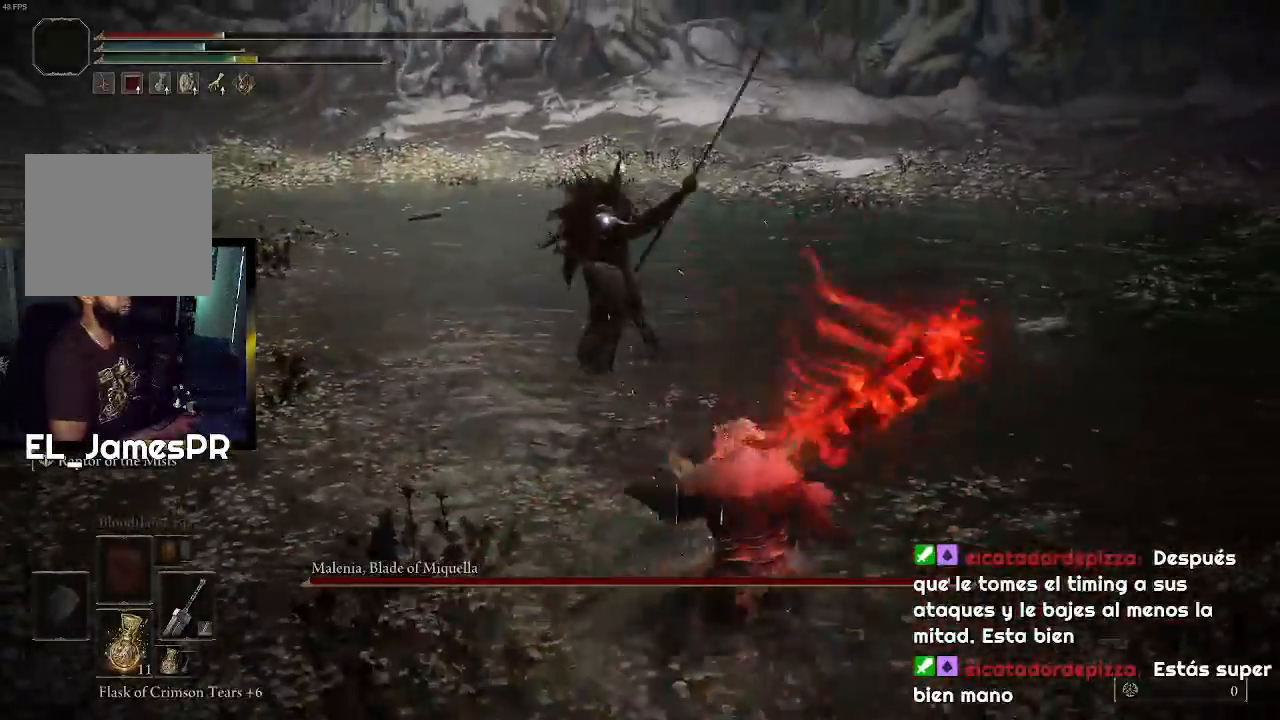
{"buttons": [], "left_stick": "down-right", "right_stick": "center", "events": []}
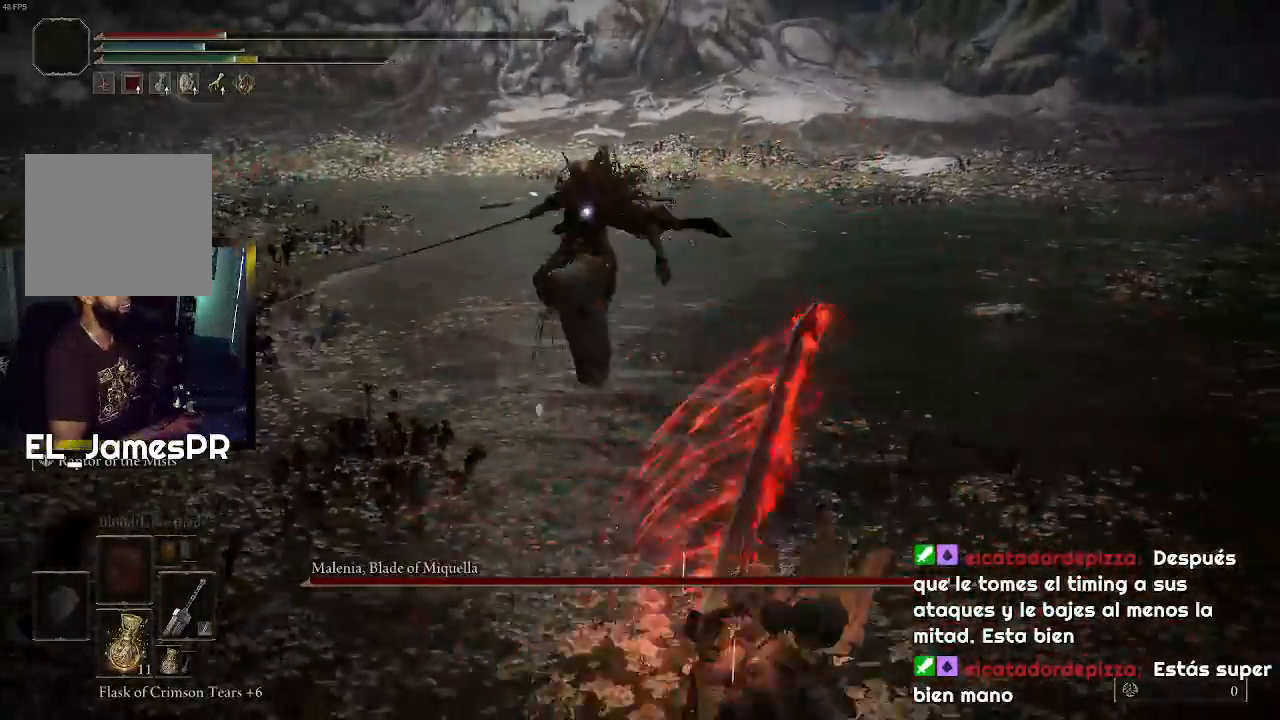
{"buttons": [], "left_stick": "down-right", "right_stick": "center", "events": []}
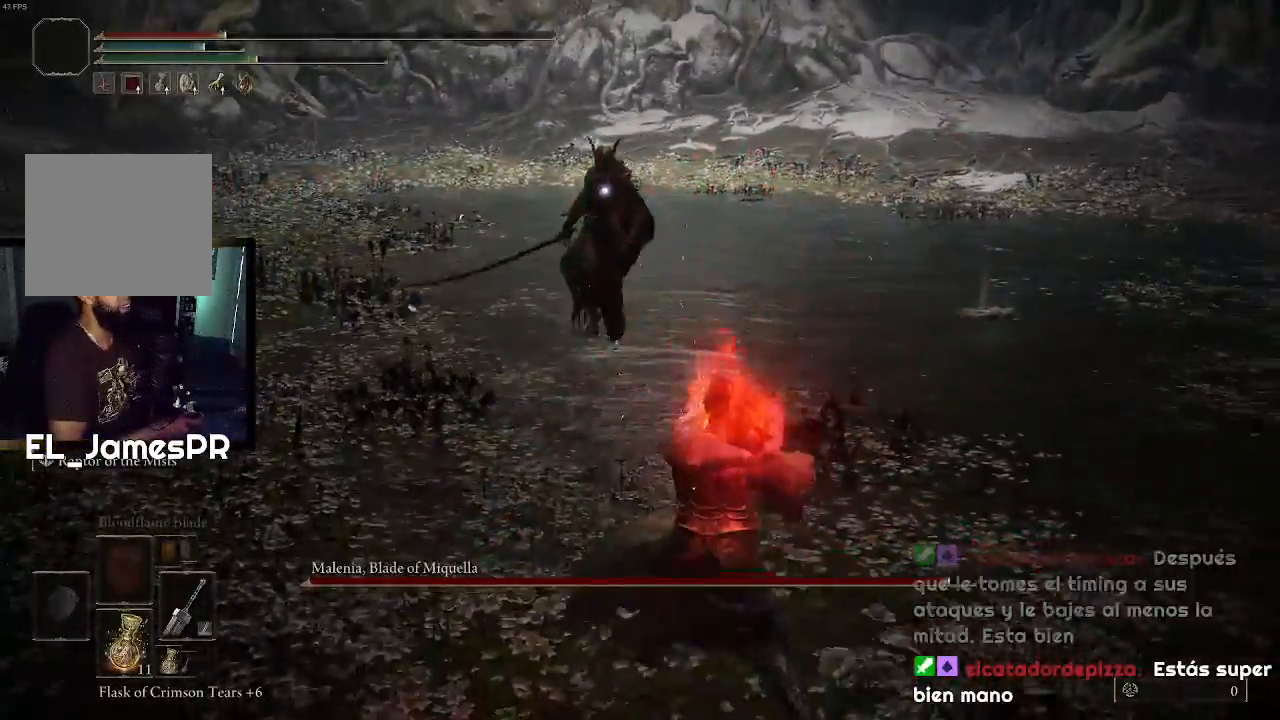
{"buttons": [], "left_stick": "down-right", "right_stick": "center", "events": [[67, "SQUARE", "down"], [200, "SQUARE", "up"]]}
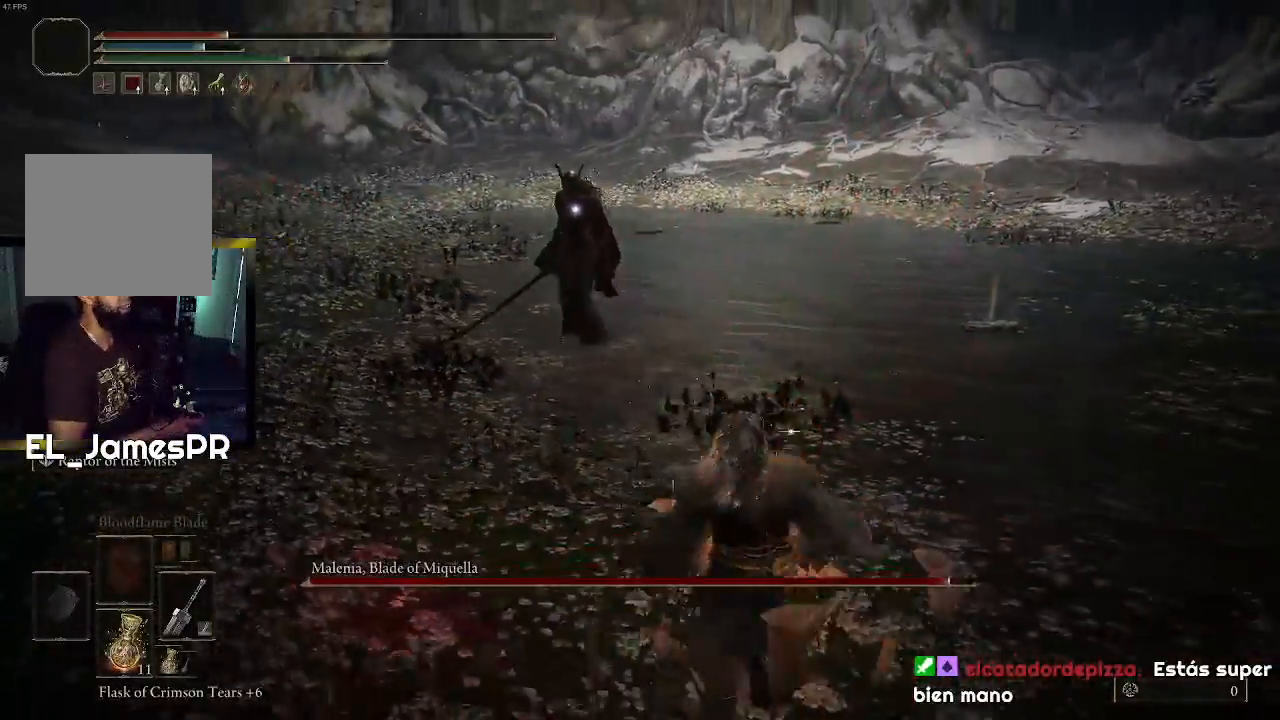
{"buttons": [], "left_stick": "right", "right_stick": "center", "events": [[333, "left_stick", "right"]]}
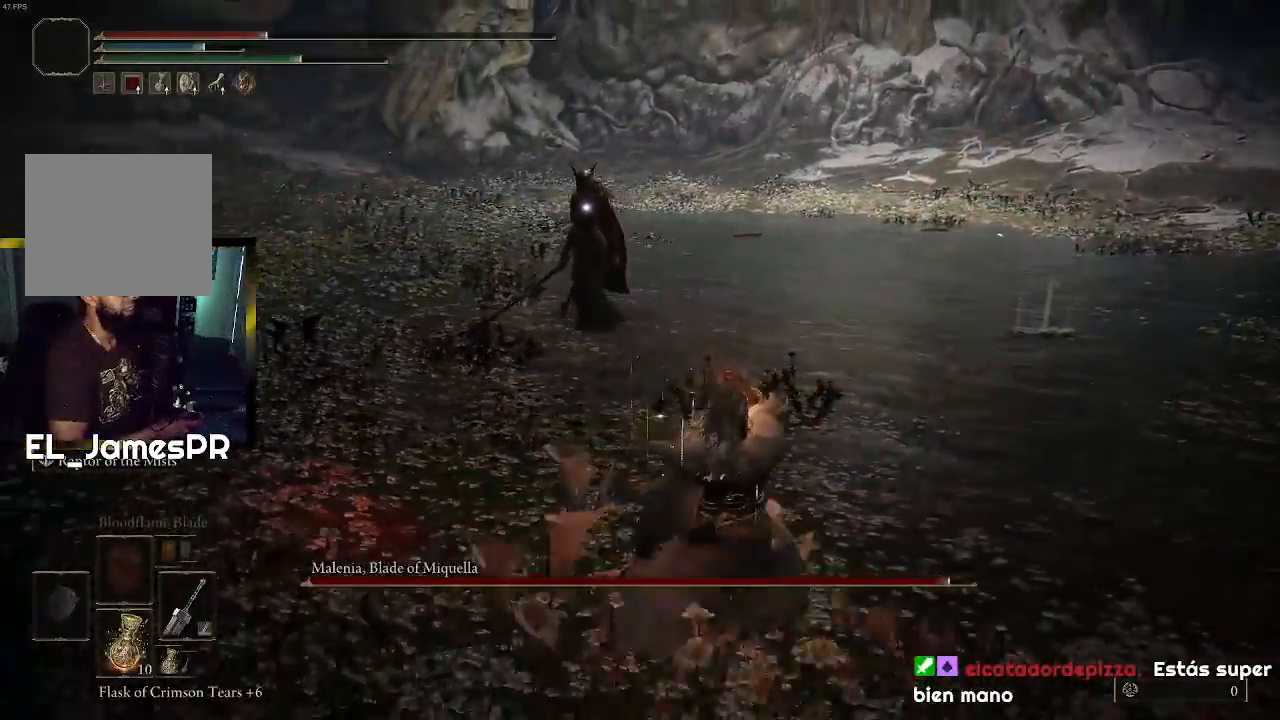
{"buttons": [], "left_stick": "right", "right_stick": "center", "events": []}
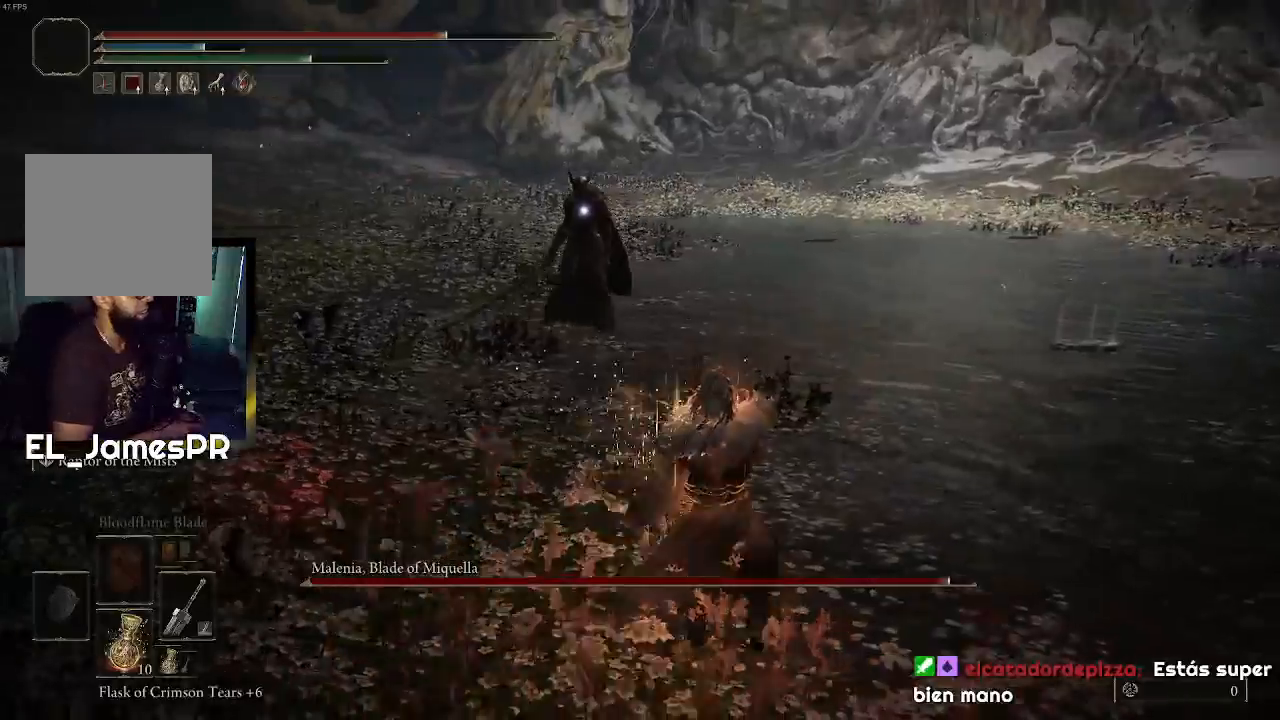
{"buttons": [], "left_stick": "right", "right_stick": "center", "events": []}